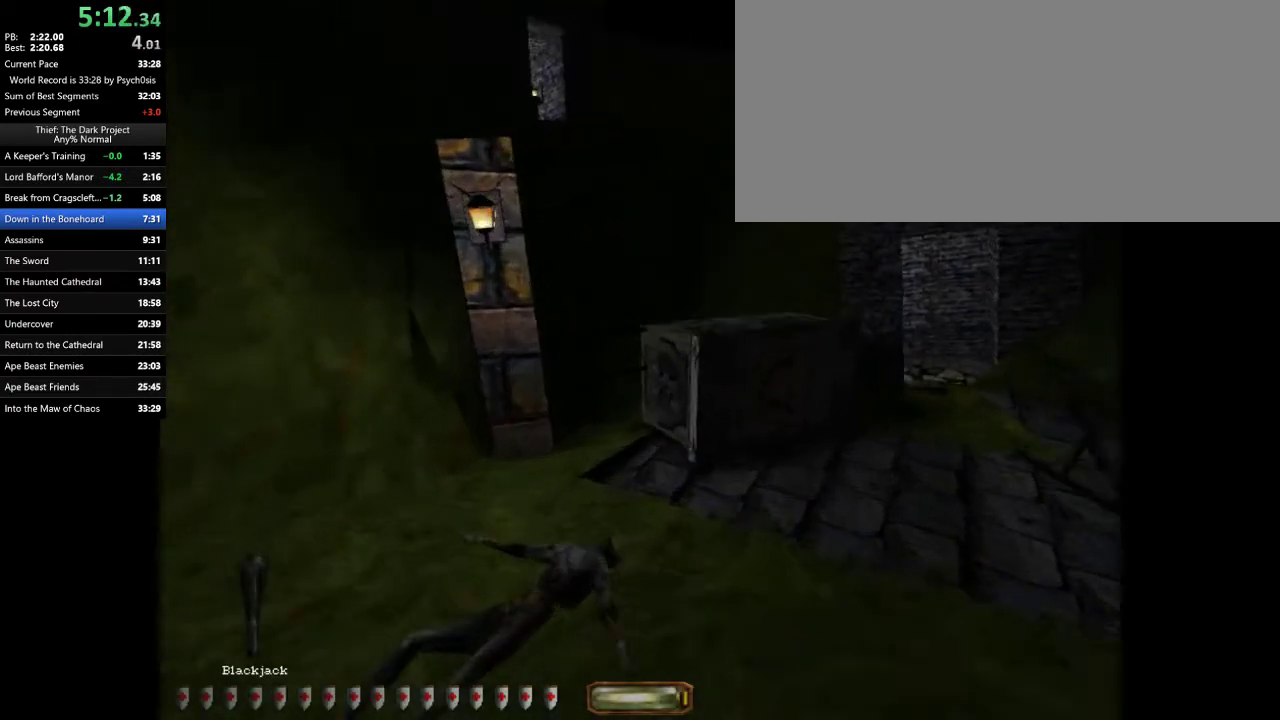
Gameplay with keyboard and mouse; each line is a JSON object with the keys and mouse buttons held at the frame after it. "events" lists presses ("down") and releases ("up") of ".", "/", "0", "1", "2", "3", "4", "5", "6", "7", "8", "9", "a", "alt_l", "alt_r", "b", "backslash", "backspace", "c", "caps_lock", "comma", "ctrl_l", "ctrl_r", "d", "e", "equals", "escape", "f", "f1", "f10", "f11", "f12", "f2", "f3", "f4", "f5", "f6", "f7", "f8", "f9", "g", "h", "i", "j", "k", "l", "lbracket", "m", "minus", "n", "o", "p", "q", "quote", "r", "rbracket", "return", "s", "semicolon", "shift_l", "shift_r", "space", "super_l", "super_r", "t", "tab", "tilde", "u", "v", "w", "x", "y", "z", "mouse_left", "mouse_wheel" and "mouse_right" between this image and that frame as [ms after this image, input, new state], when the widget could be followed in between. "mouse_left", "mouse_wheel", "mouse_right" = the "left", "wheel", "right" buttons of the "mouse" list. No other keys are recorded. "wheel" means that the mouse wheel is clicked or scrolled. Mouse movement is not recorded.
{"keys": ["d", "w"], "mouse": [], "events": []}
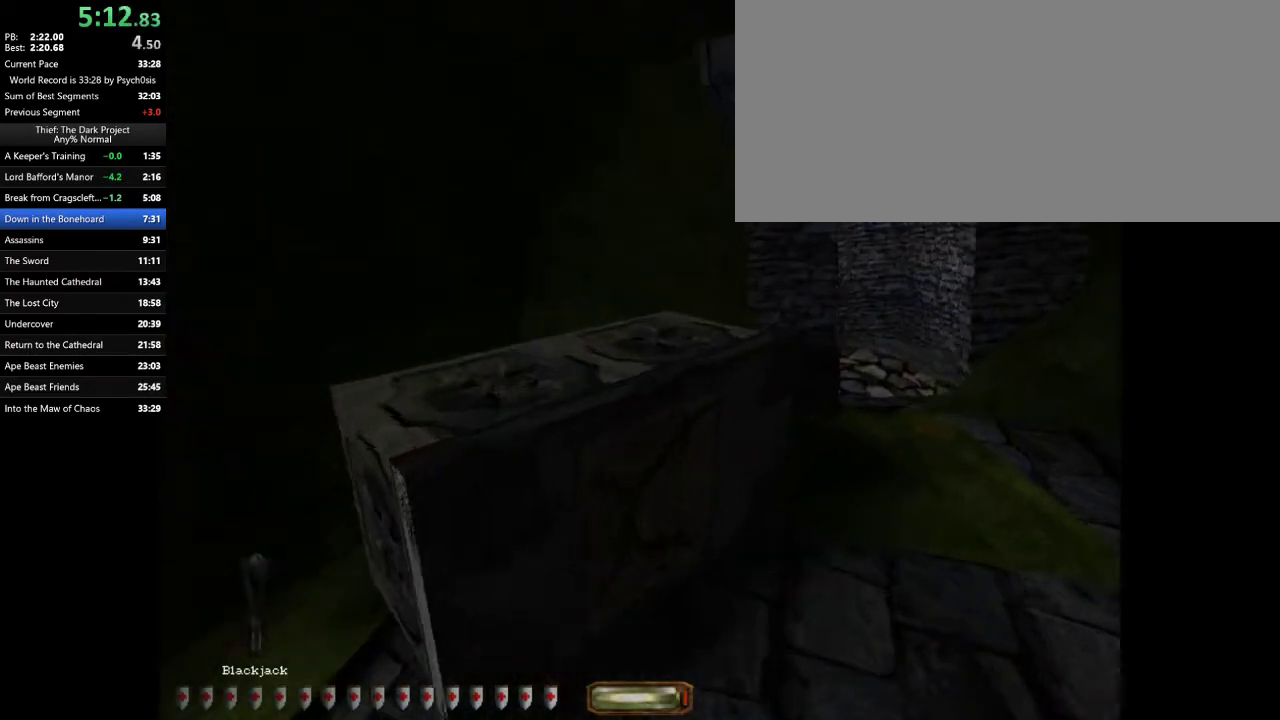
{"keys": ["d", "w"], "mouse": [], "events": []}
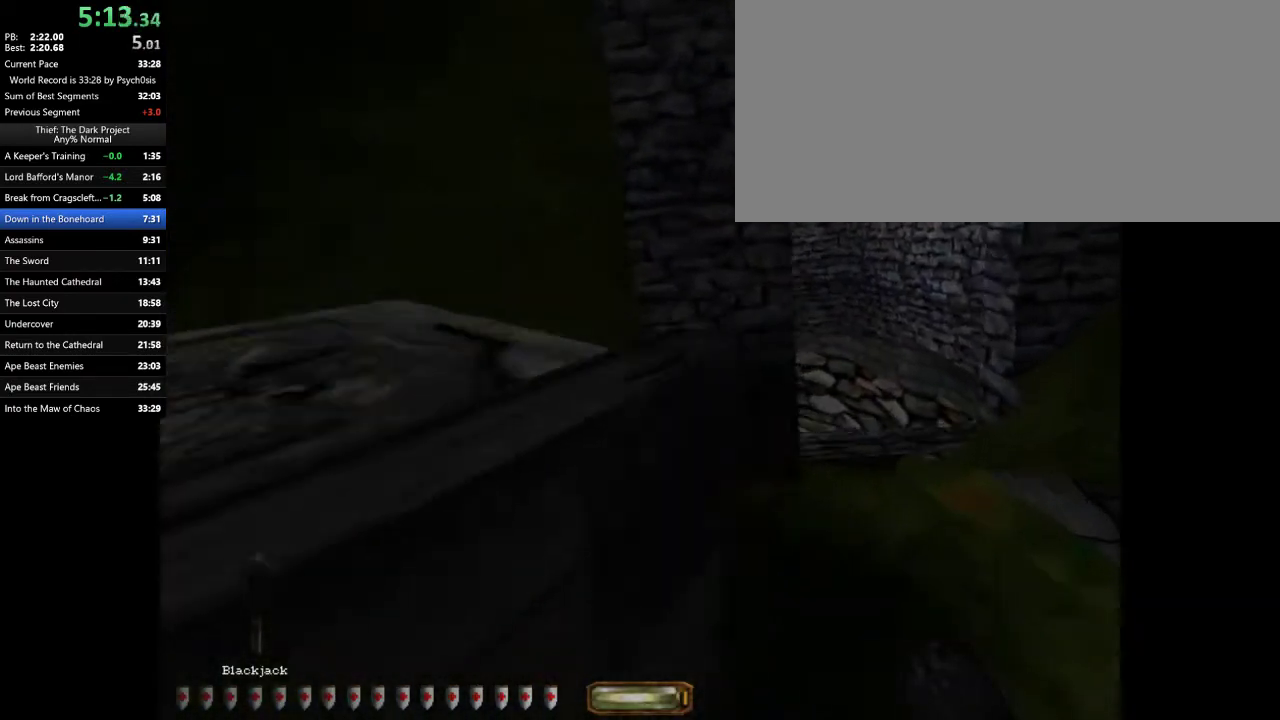
{"keys": ["d", "w"], "mouse": [], "events": []}
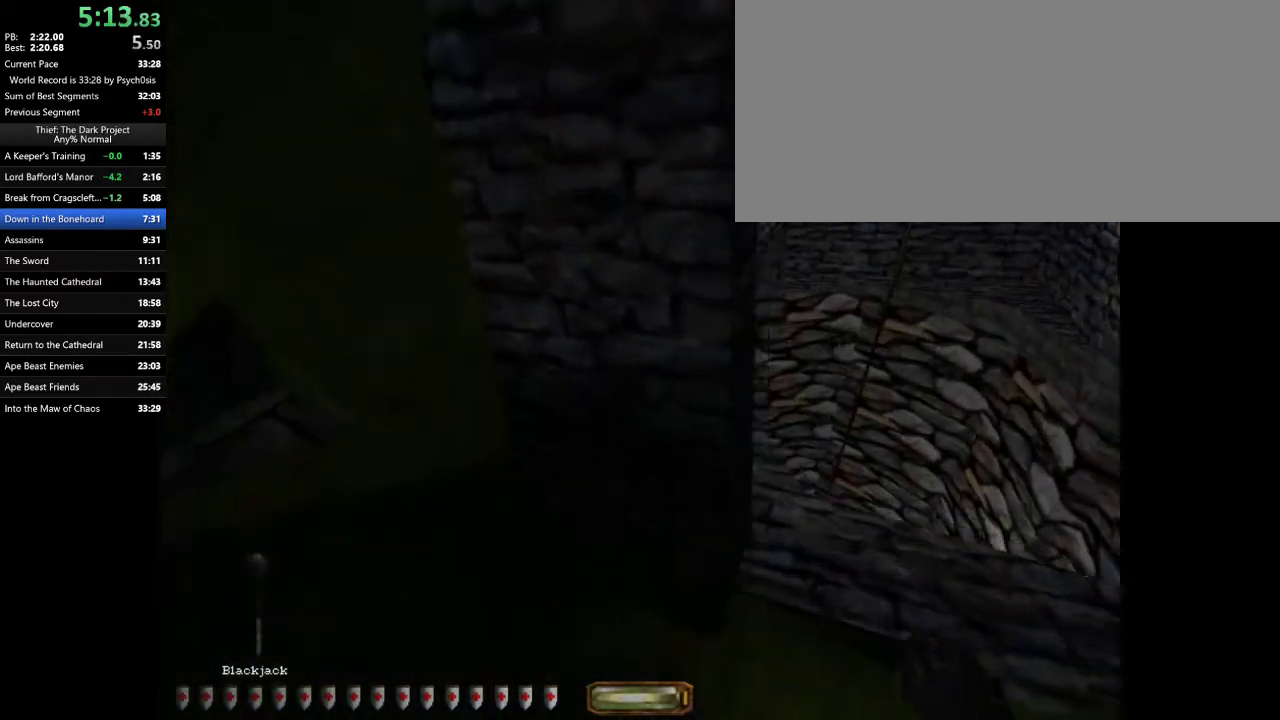
{"keys": ["d", "w"], "mouse": [], "events": [[200, "mouse_left", "down"], [300, "mouse_left", "up"], [400, "1", "down"], [500, "1", "up"]]}
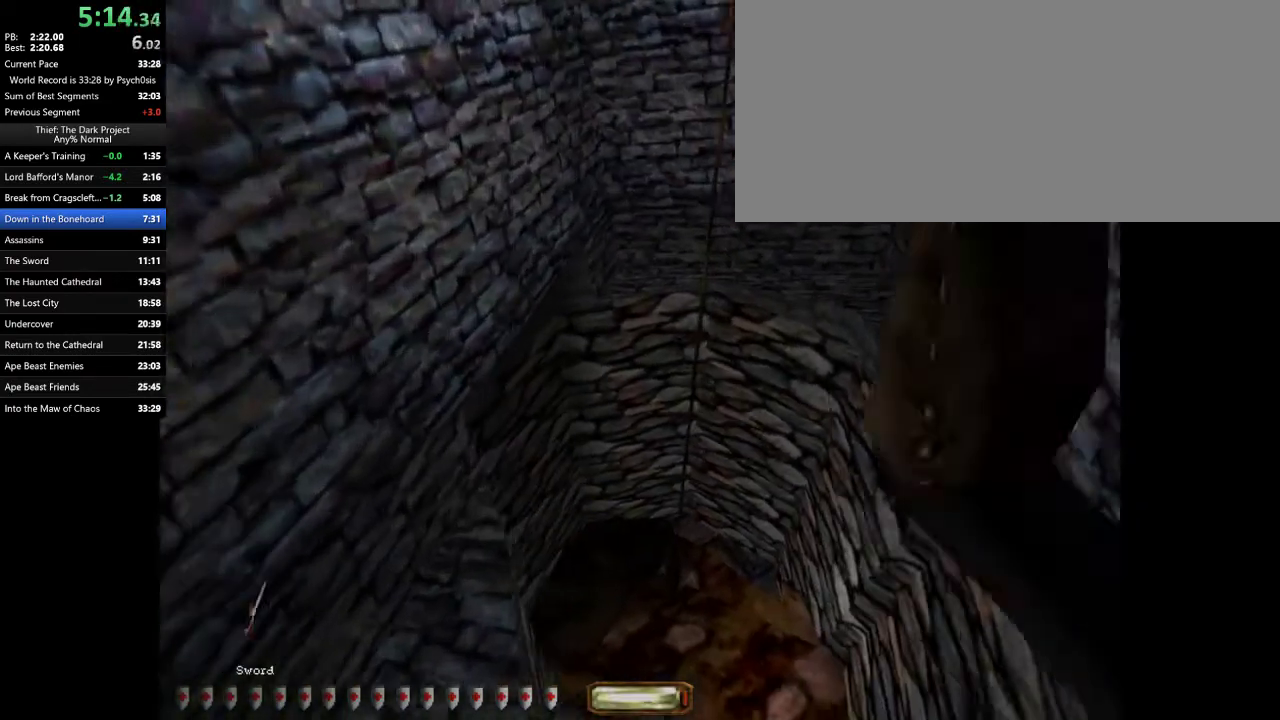
{"keys": ["d", "w"], "mouse": [], "events": [[33, "2", "down"], [133, "2", "up"]]}
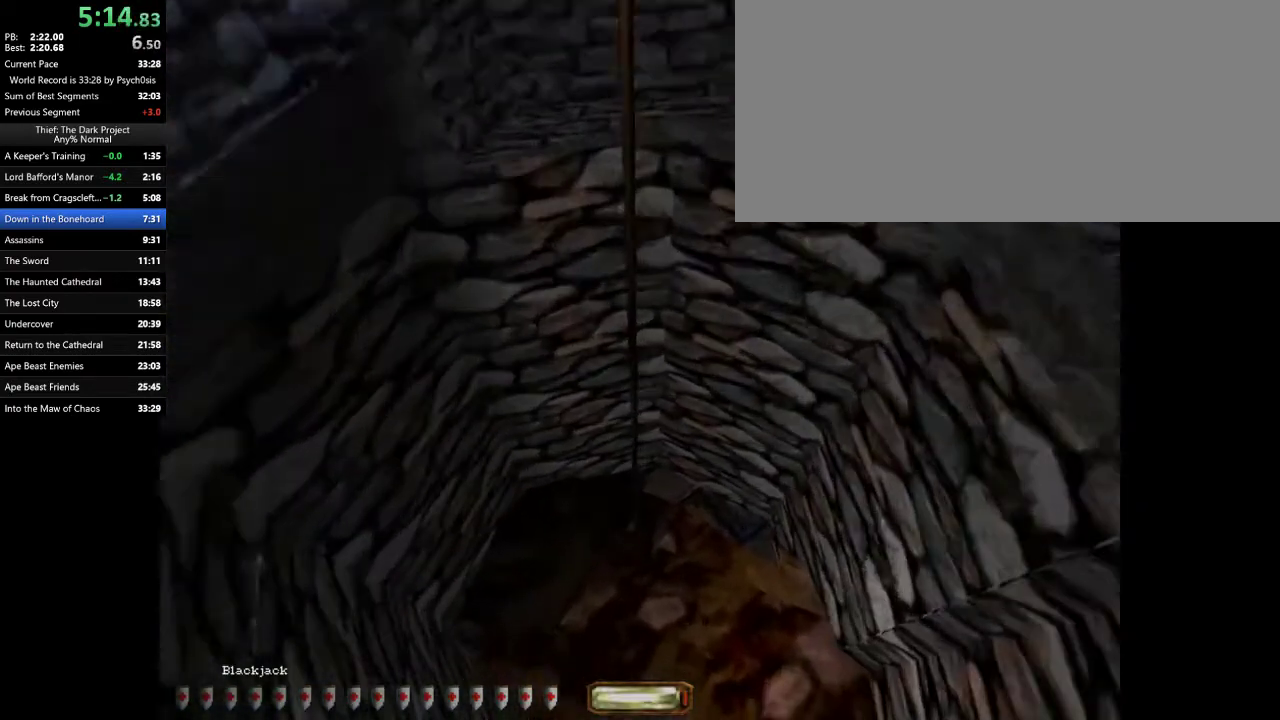
{"keys": ["d", "w"], "mouse": [], "events": [[100, "a", "down"], [100, "d", "up"], [467, "a", "up"], [467, "d", "down"]]}
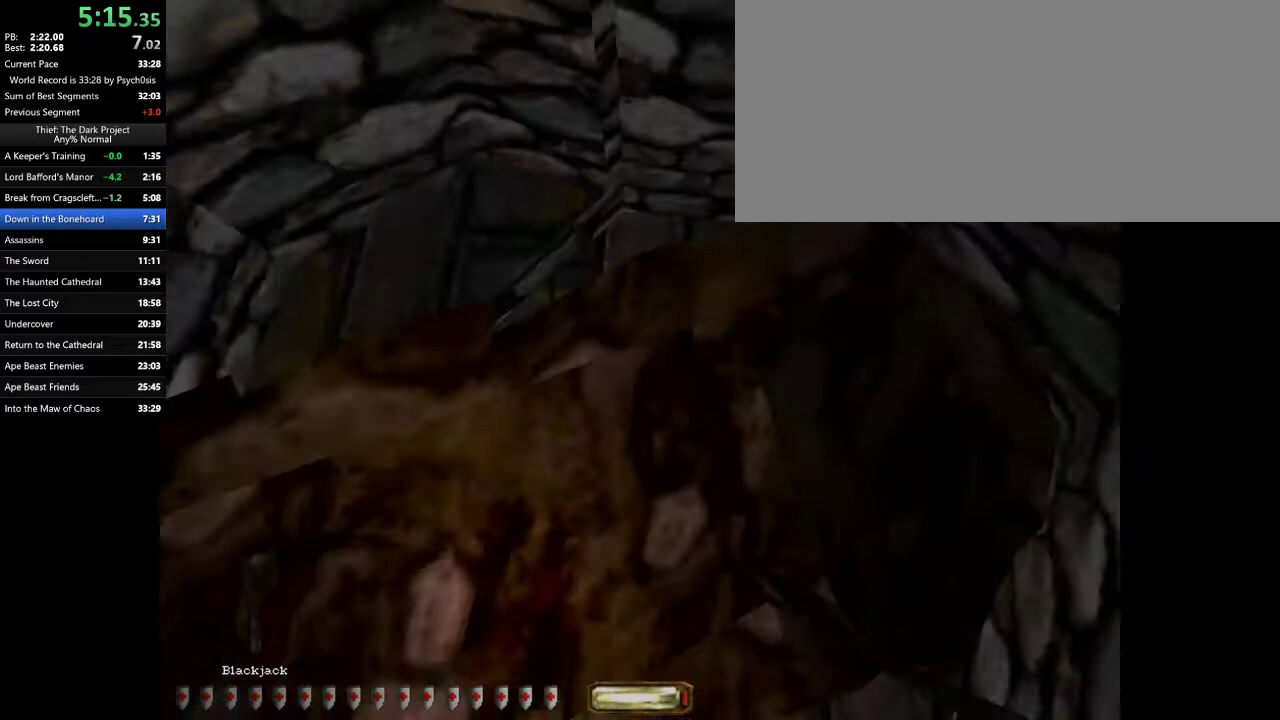
{"keys": ["a", "w"], "mouse": [], "events": [[300, "a", "down"], [300, "d", "up"]]}
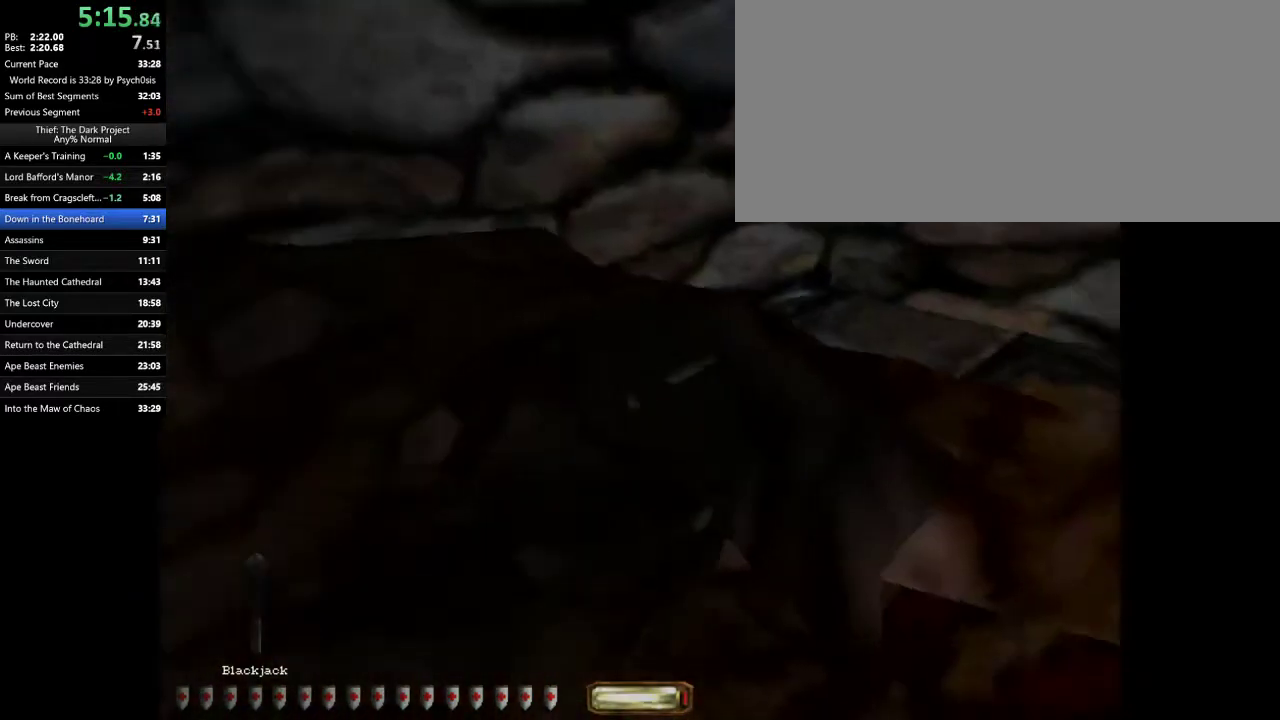
{"keys": ["a", "w"], "mouse": [], "events": [[233, "a", "up"], [267, "d", "down"], [500, "a", "down"], [500, "d", "up"]]}
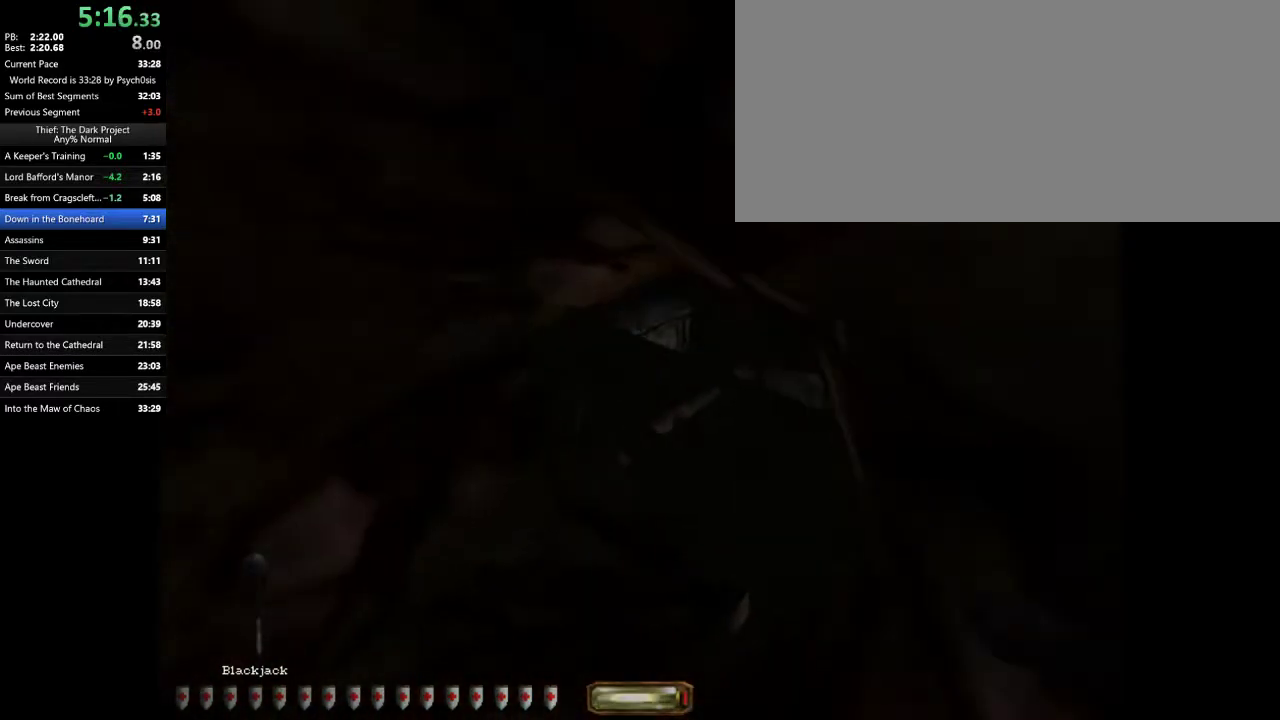
{"keys": ["d", "w"], "mouse": [], "events": [[333, "a", "up"], [367, "d", "down"]]}
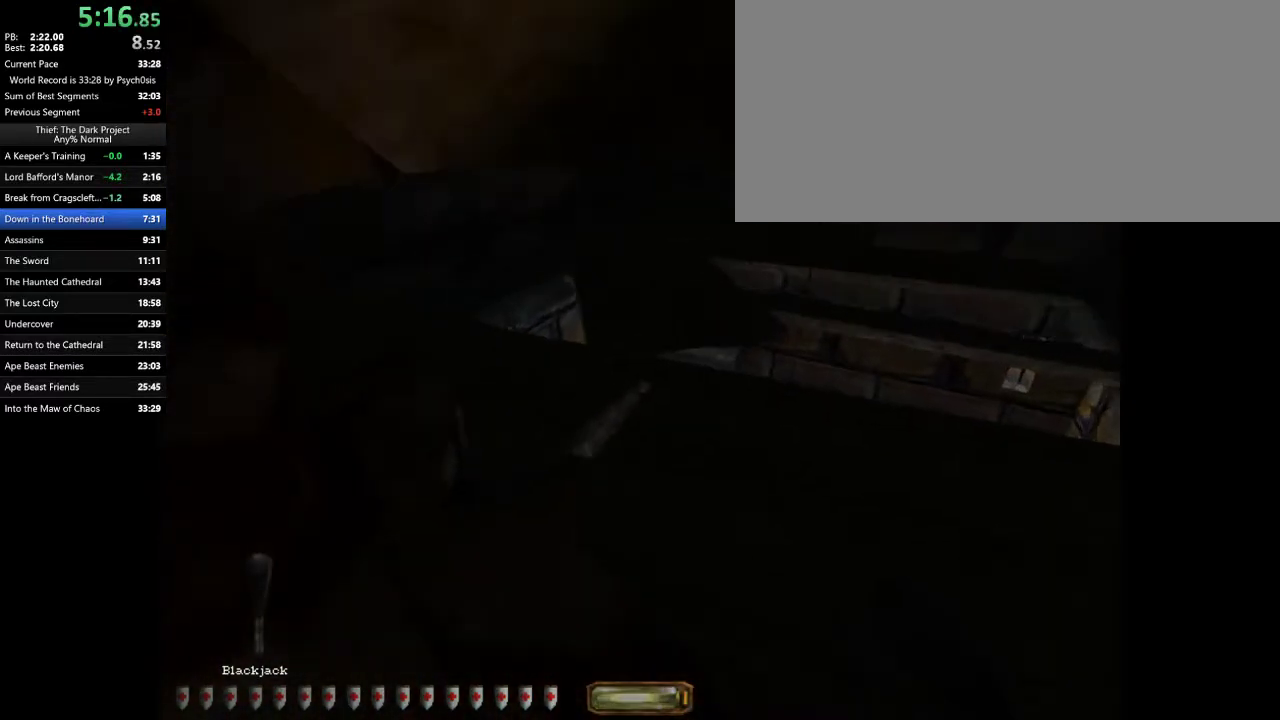
{"keys": ["d", "w"], "mouse": [], "events": []}
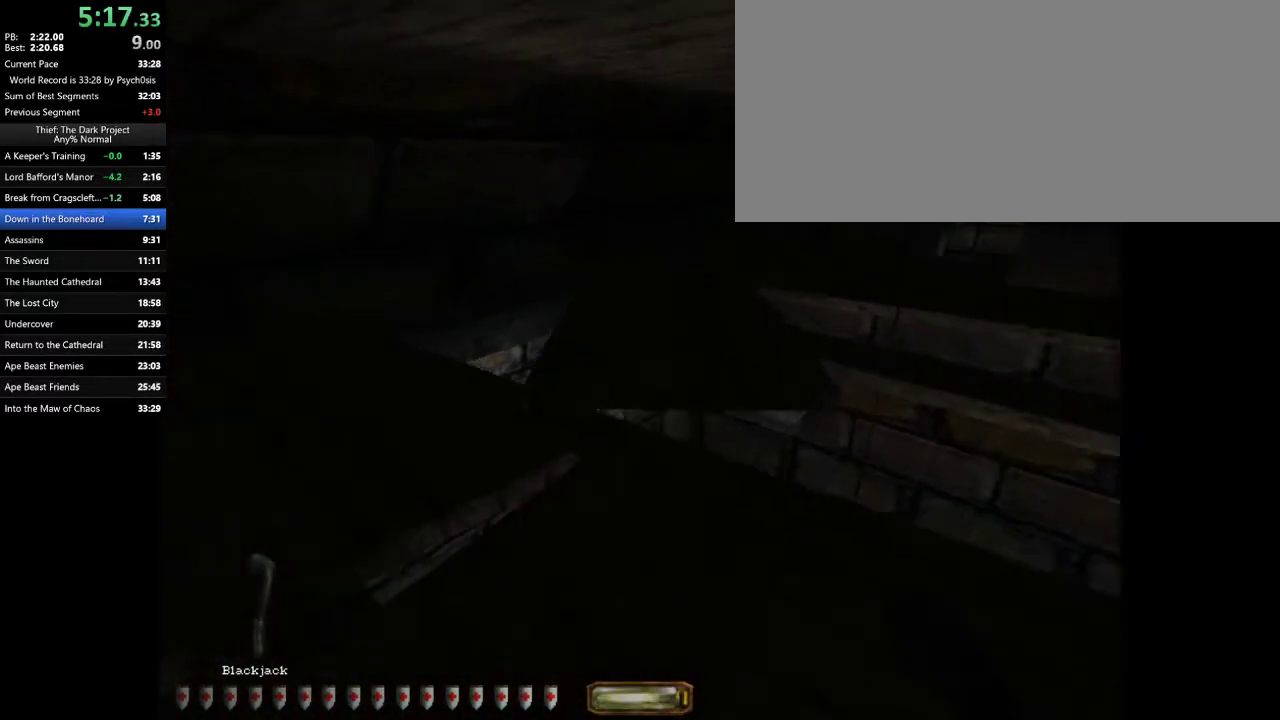
{"keys": ["d", "w"], "mouse": [], "events": [[367, "space", "down"], [467, "space", "up"]]}
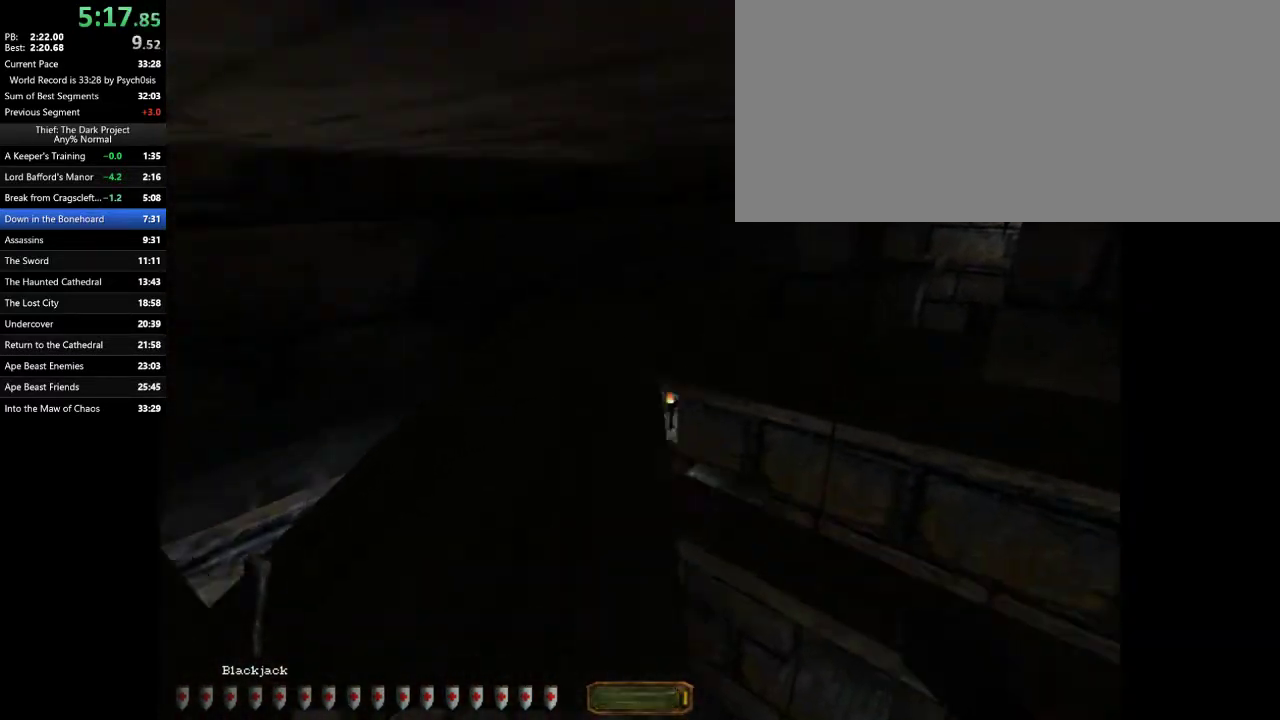
{"keys": ["d", "space", "w"], "mouse": [], "events": [[467, "space", "down"]]}
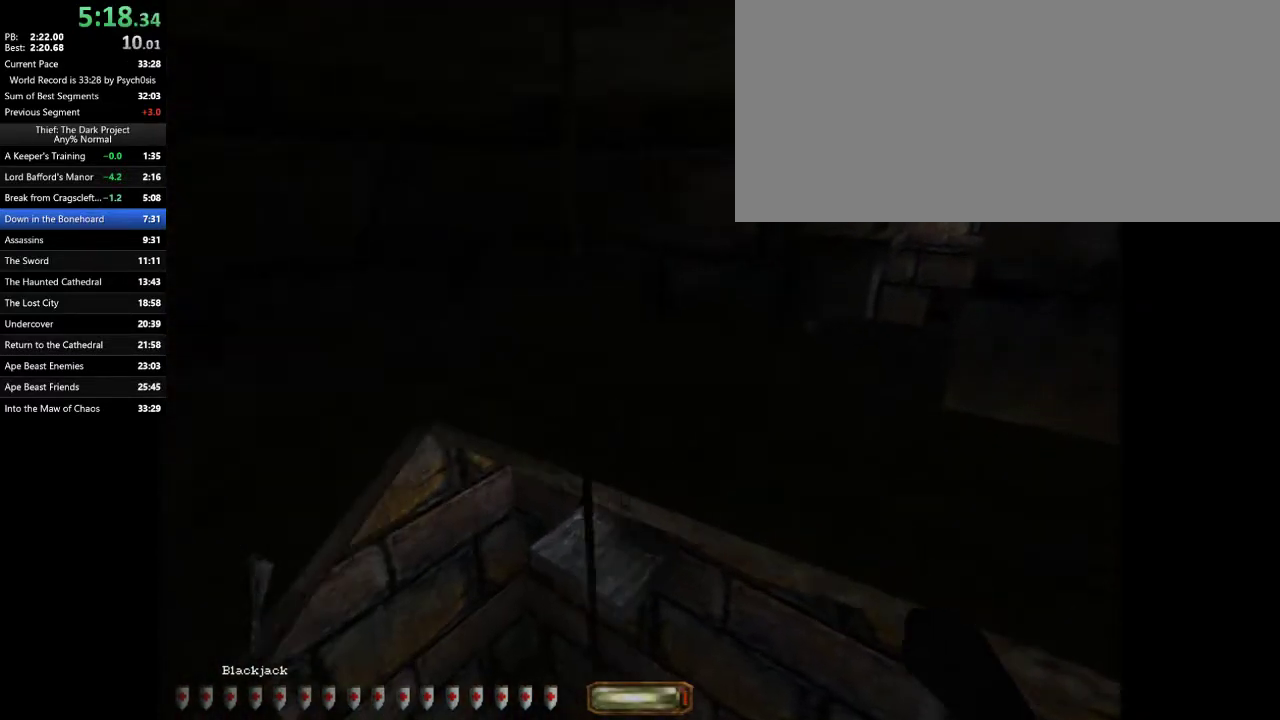
{"keys": ["a", "w"], "mouse": [], "events": [[67, "space", "up"], [200, "a", "down"], [267, "d", "up"]]}
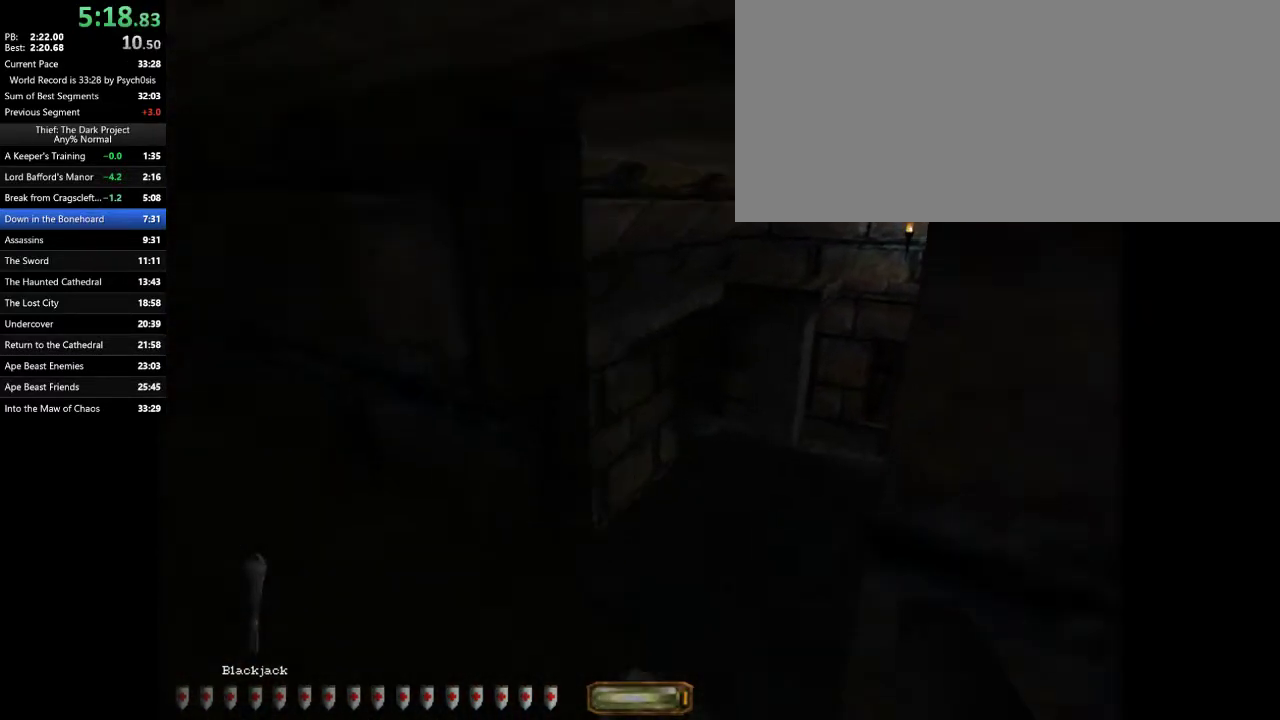
{"keys": ["d", "w"], "mouse": [], "events": [[133, "a", "up"], [133, "d", "down"]]}
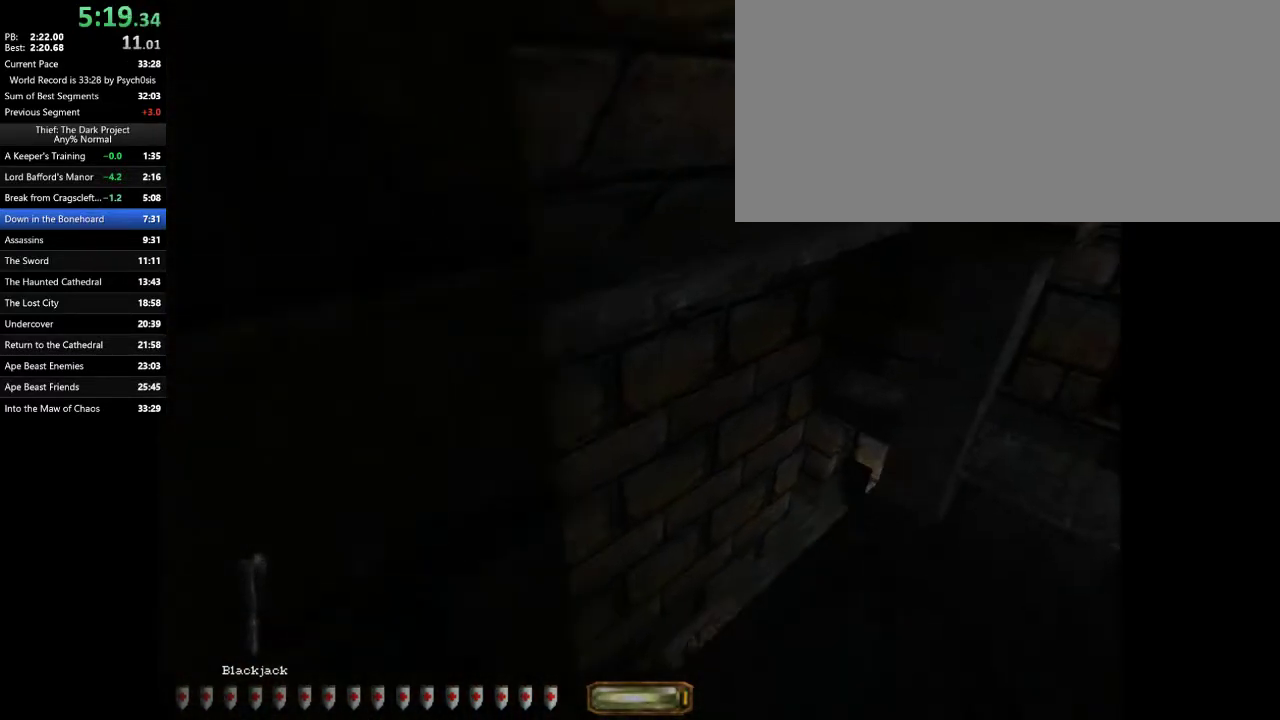
{"keys": ["d", "w"], "mouse": [], "events": []}
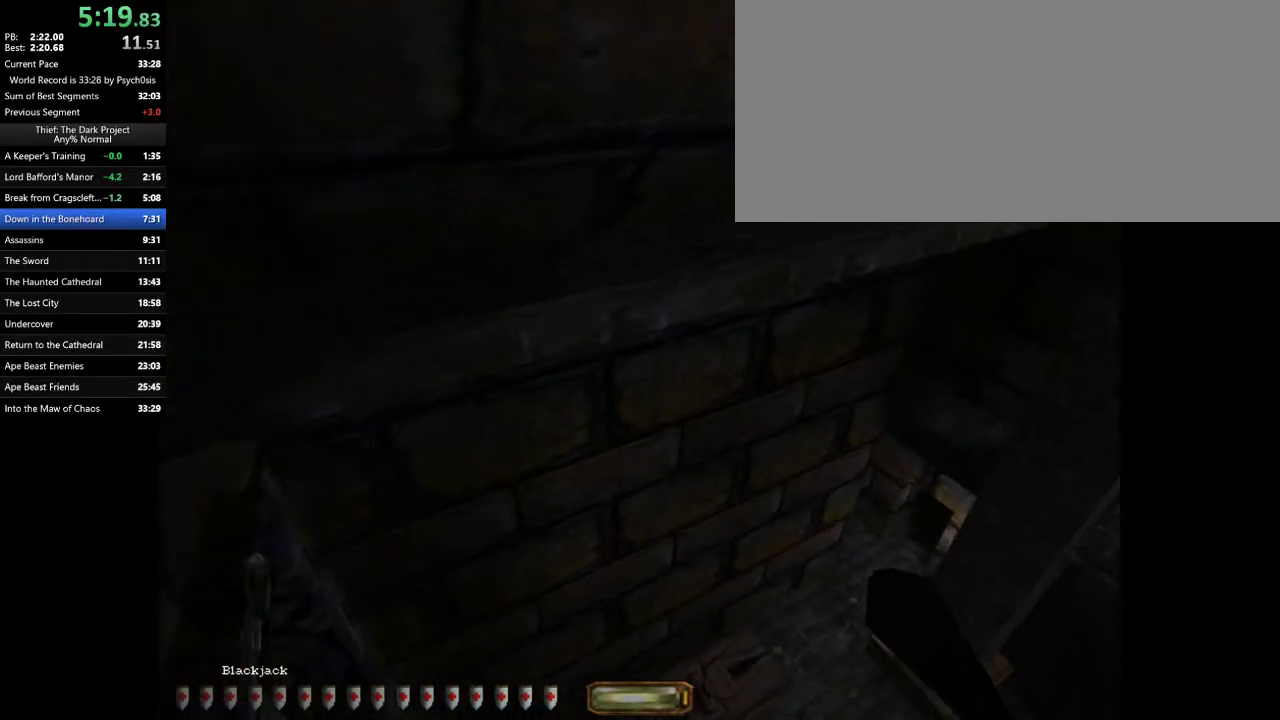
{"keys": ["d", "w"], "mouse": [], "events": []}
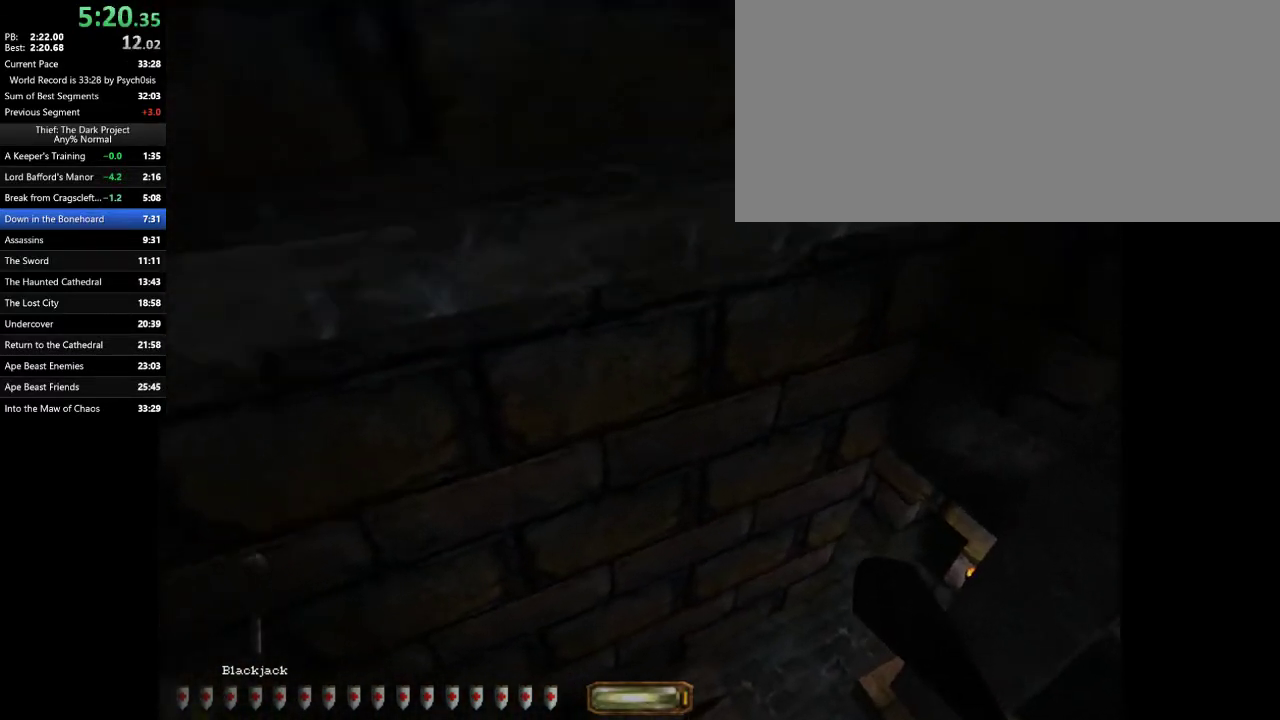
{"keys": ["d", "w"], "mouse": [], "events": []}
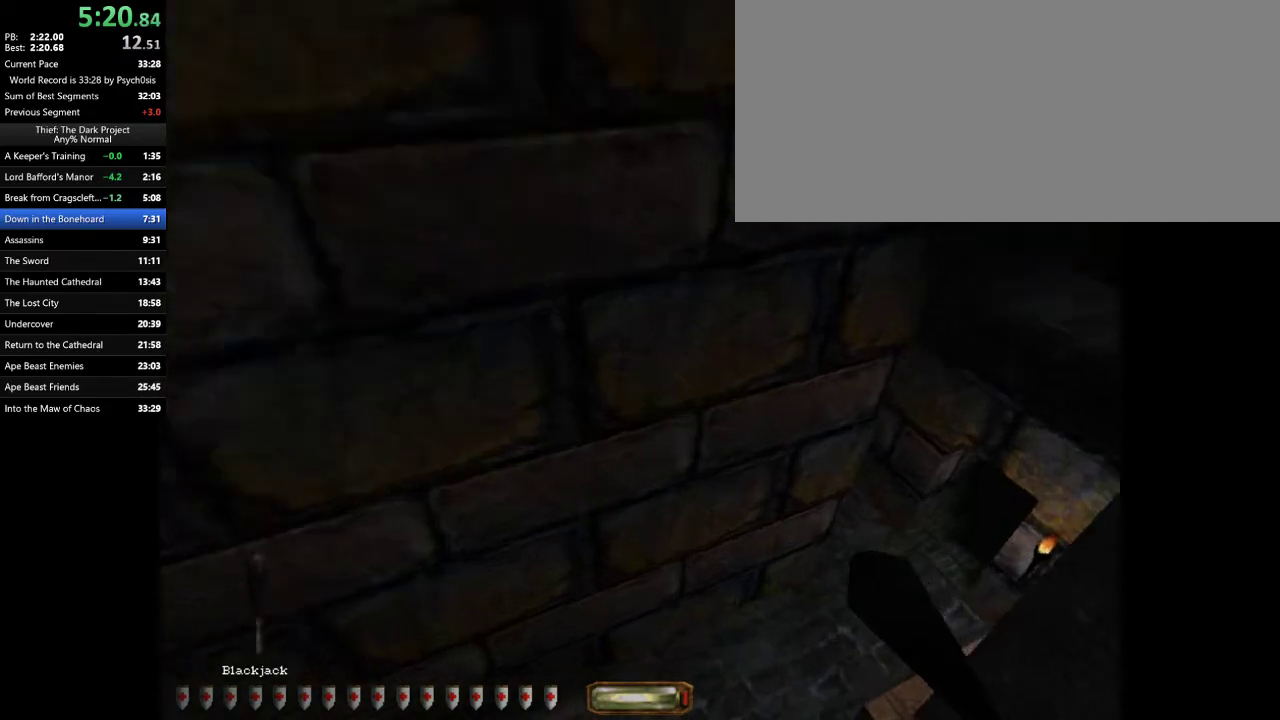
{"keys": ["d", "w"], "mouse": [], "events": [[67, "c", "down"], [133, "c", "up"]]}
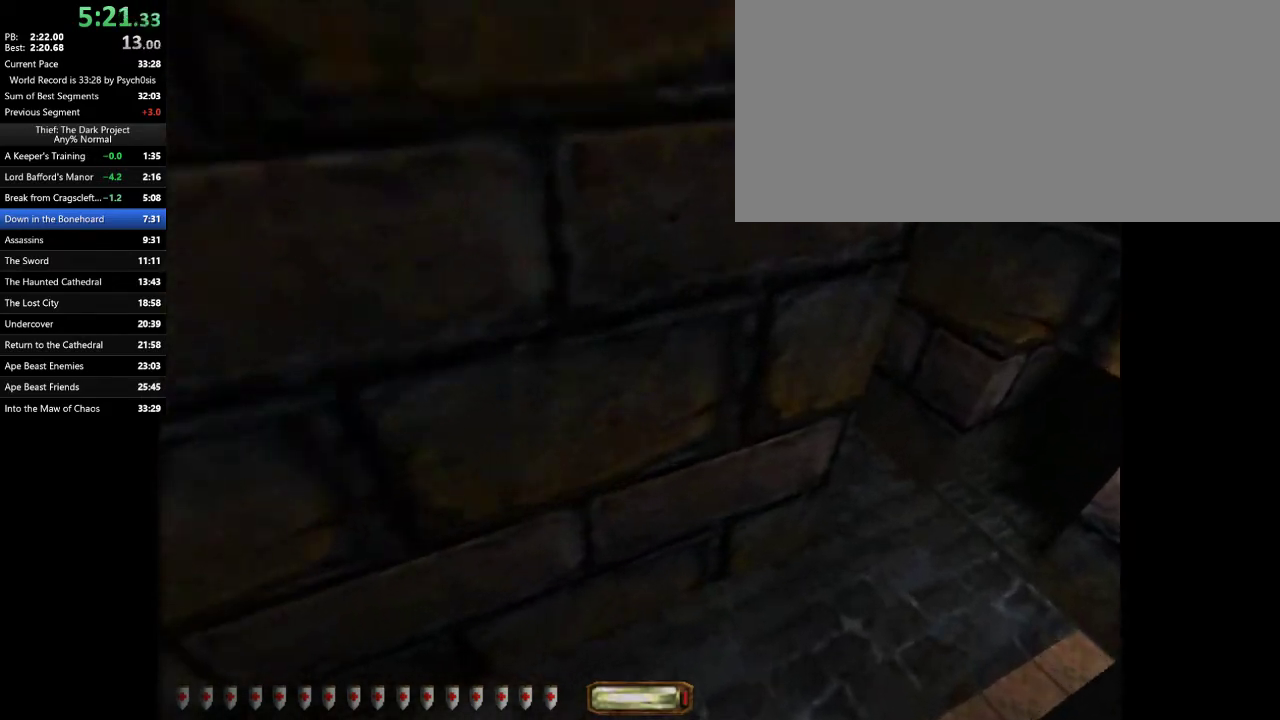
{"keys": ["d", "w"], "mouse": [], "events": []}
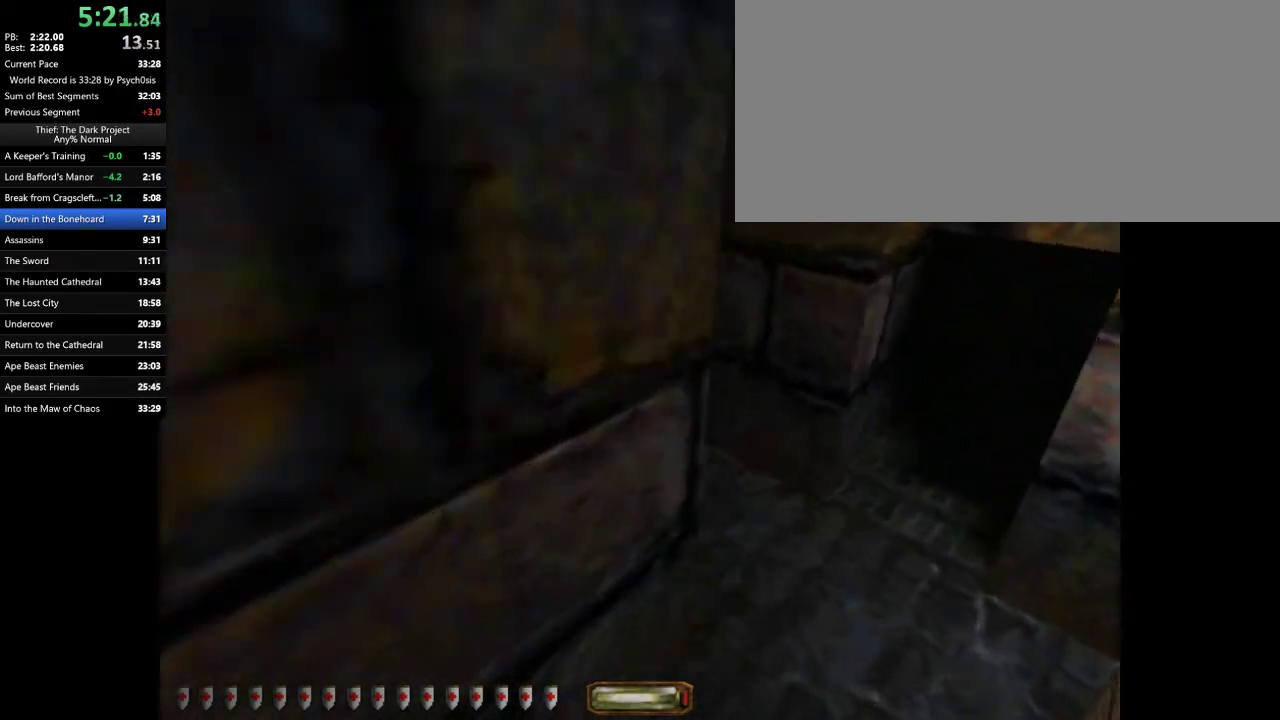
{"keys": ["d", "w"], "mouse": [], "events": []}
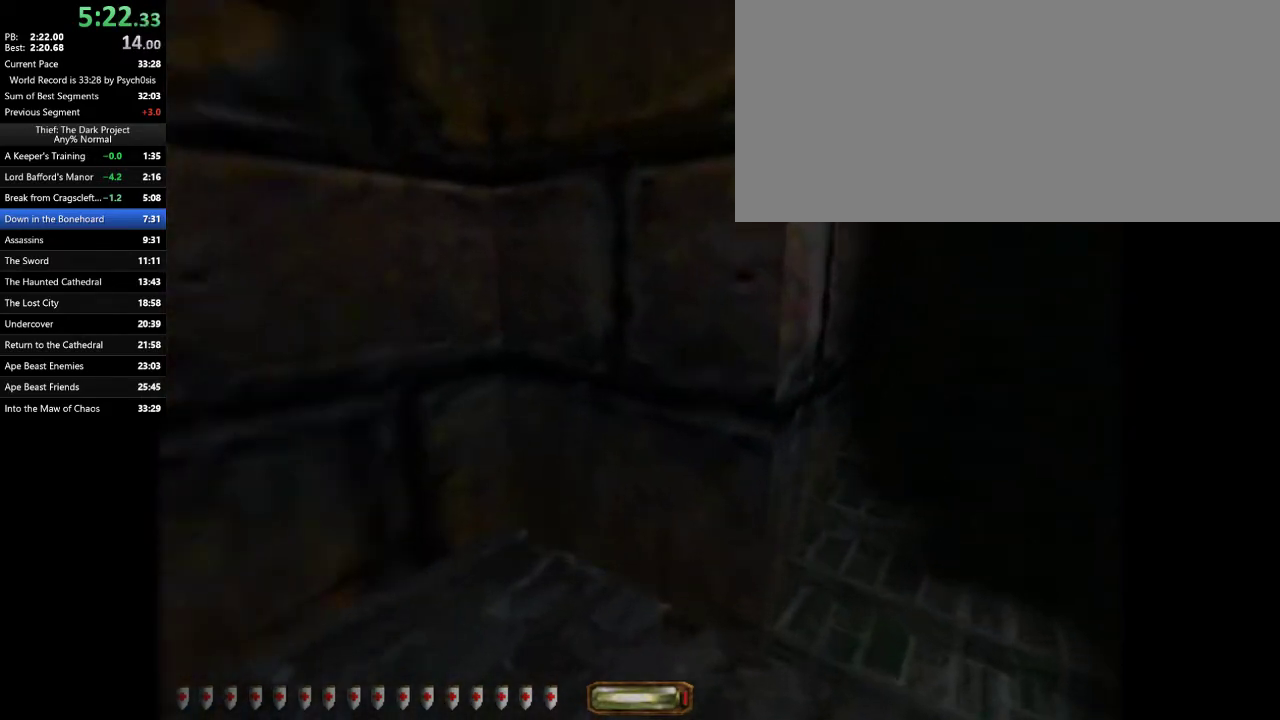
{"keys": ["d", "w"], "mouse": [], "events": [[200, "space", "down"], [333, "space", "up"]]}
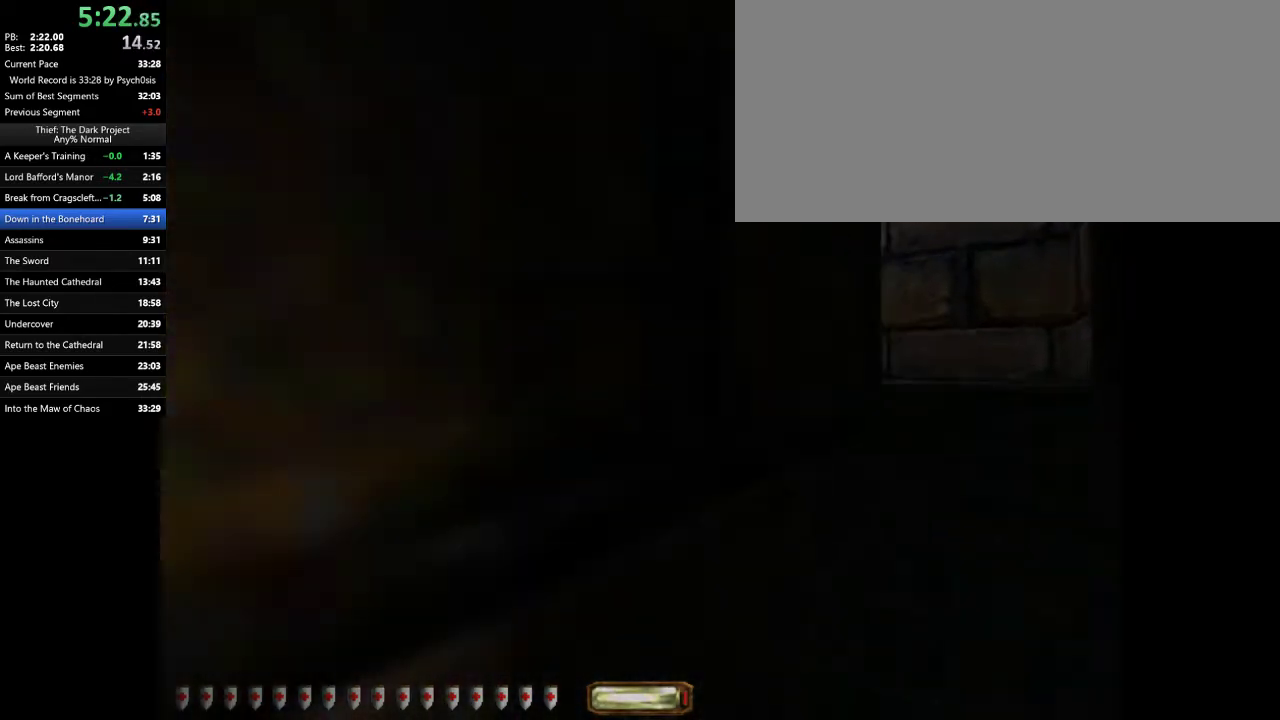
{"keys": ["d", "w"], "mouse": [], "events": [[300, "space", "down"], [433, "space", "up"]]}
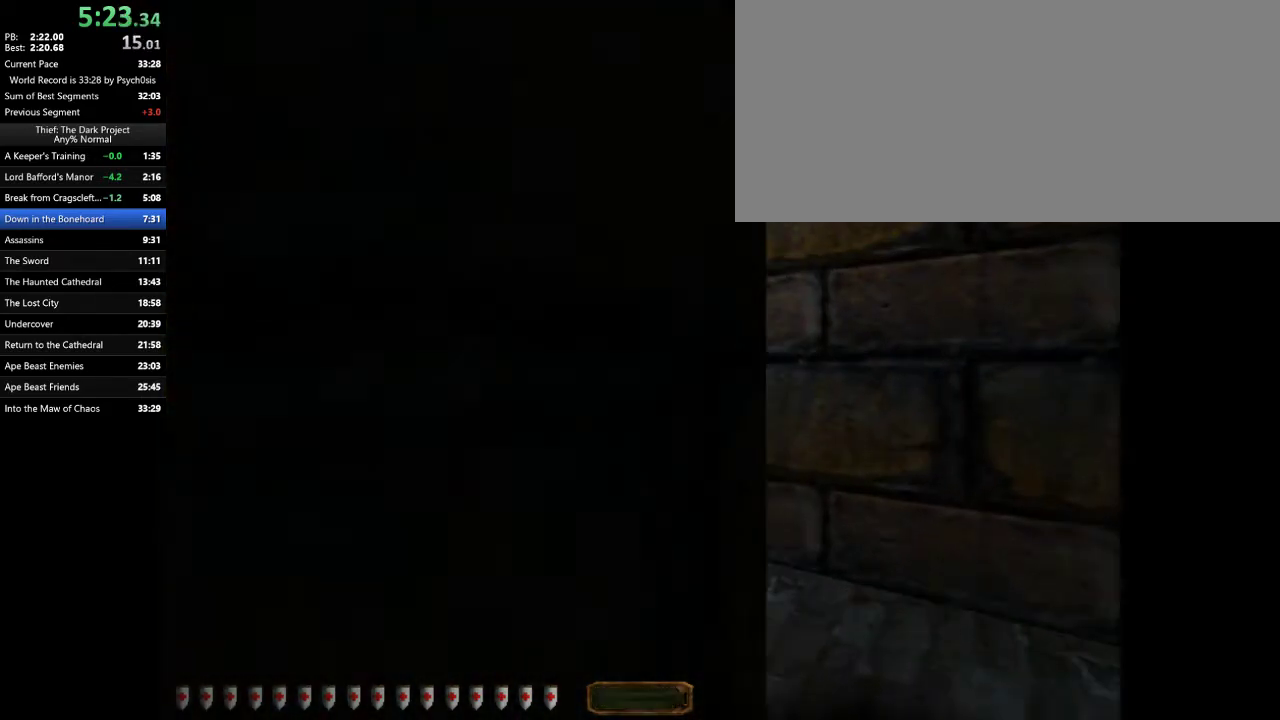
{"keys": ["a", "w"], "mouse": [], "events": [[233, "a", "down"], [267, "d", "up"]]}
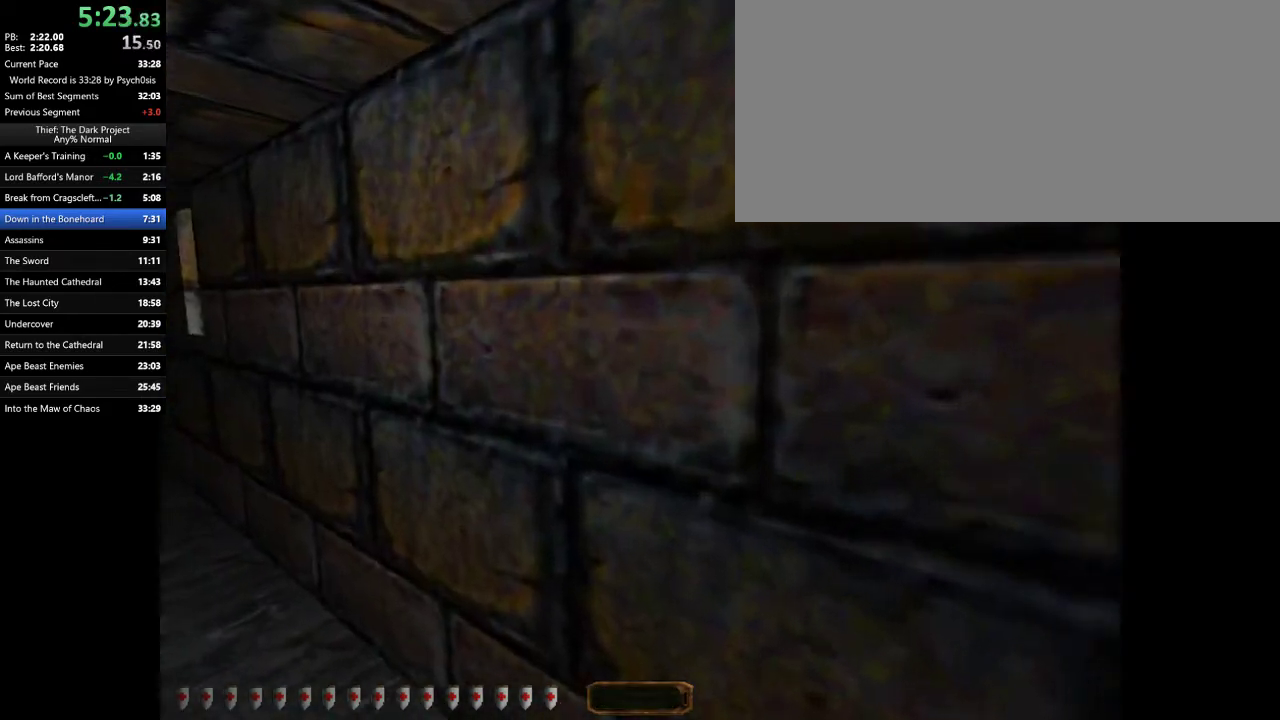
{"keys": ["a", "space", "w"], "mouse": [], "events": [[433, "space", "down"]]}
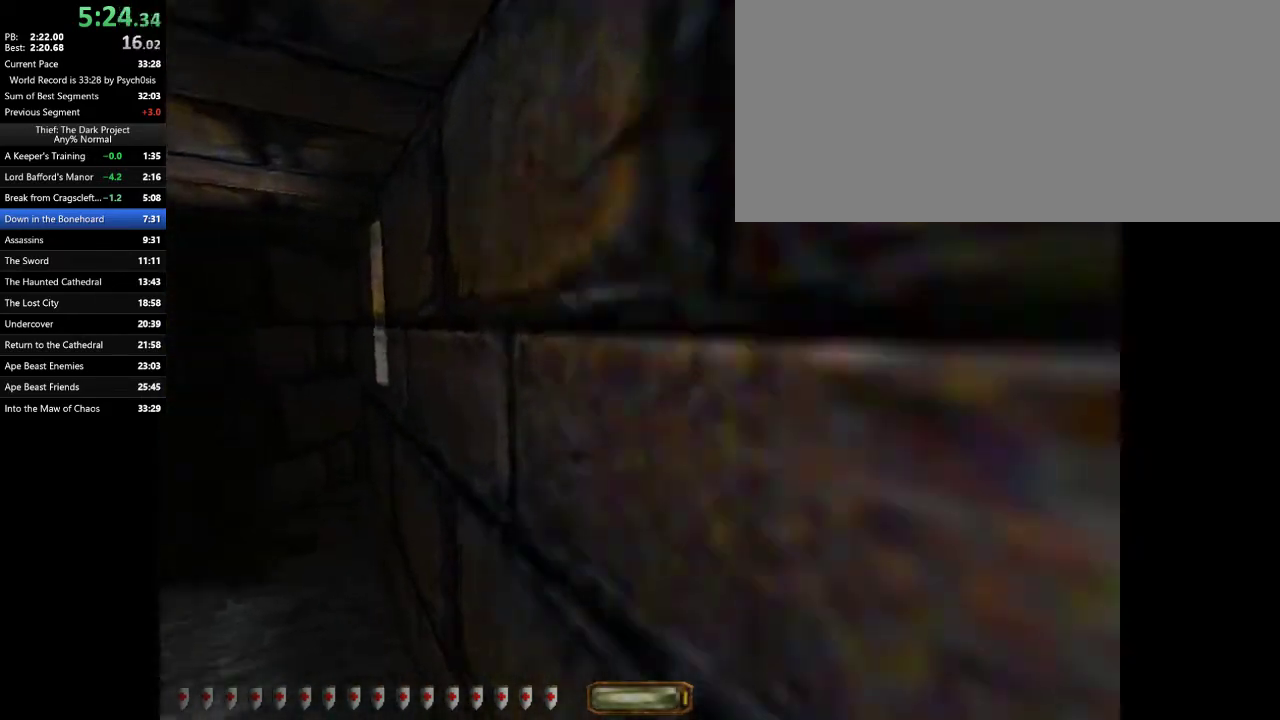
{"keys": ["a", "w"], "mouse": [], "events": [[33, "space", "up"]]}
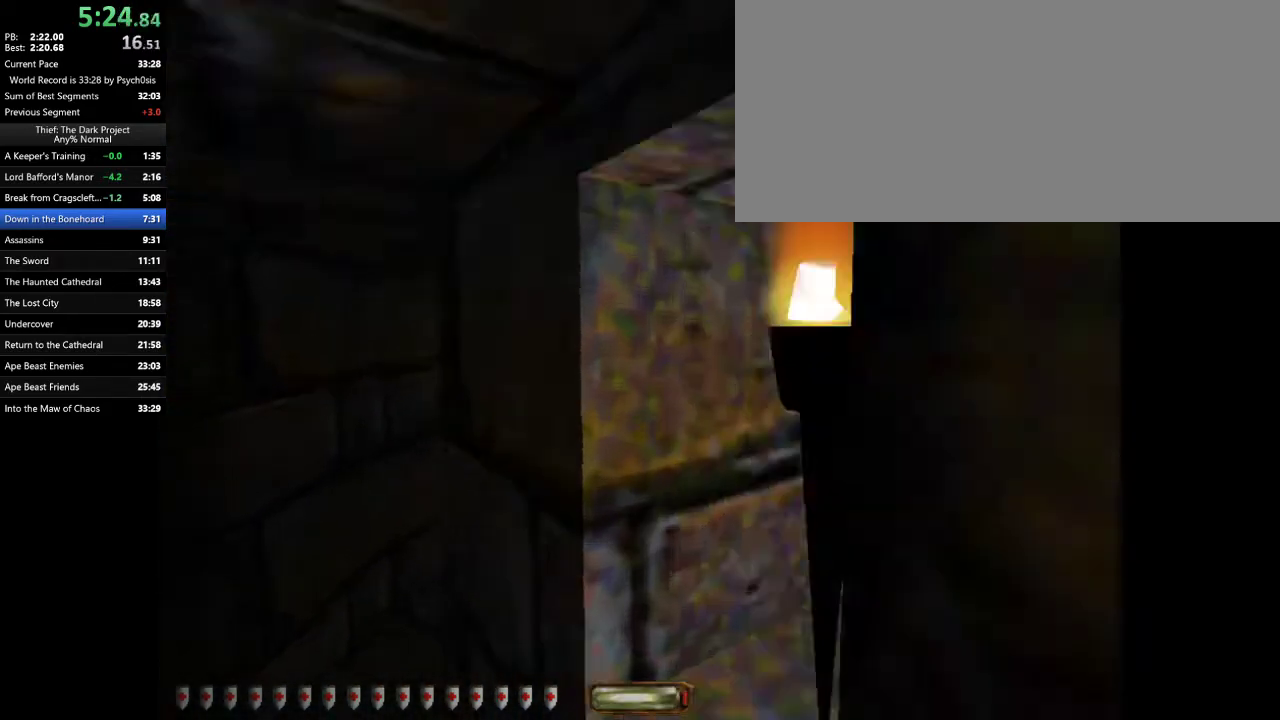
{"keys": ["d", "w"], "mouse": [], "events": [[100, "space", "down"], [167, "space", "up"], [267, "d", "down"], [333, "a", "up"]]}
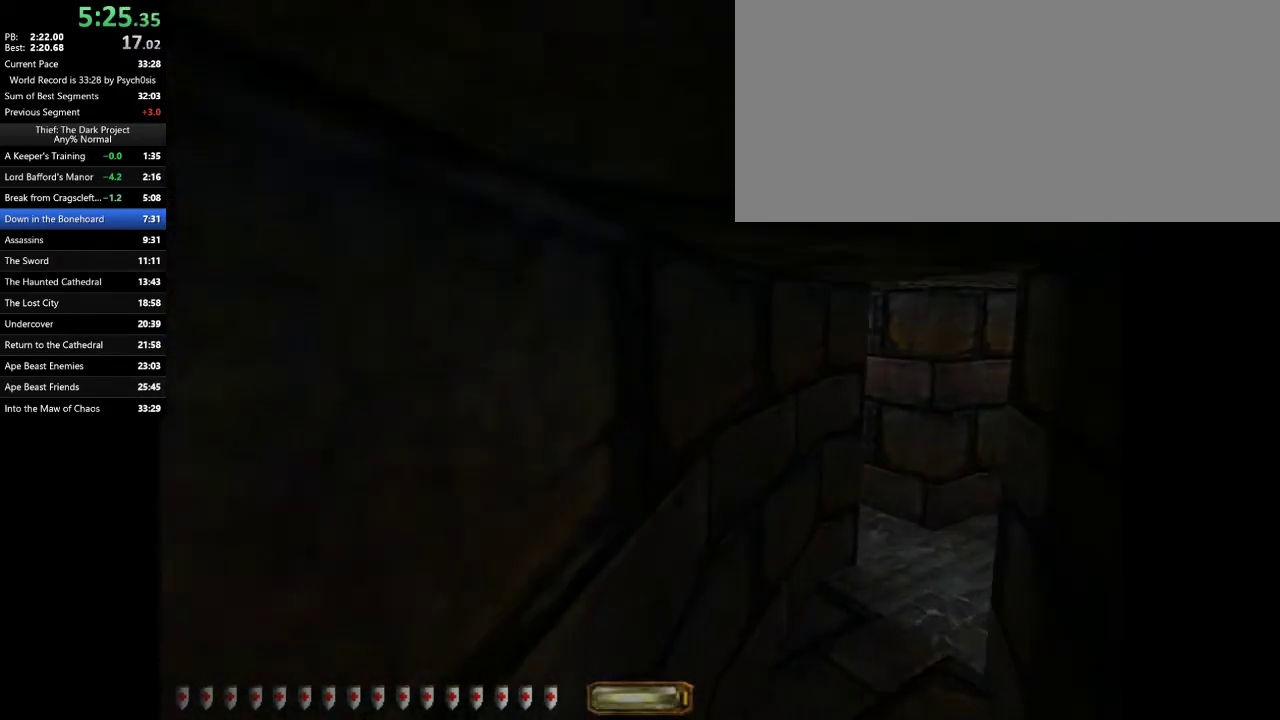
{"keys": ["d", "w"], "mouse": [], "events": [[133, "space", "down"], [300, "space", "up"]]}
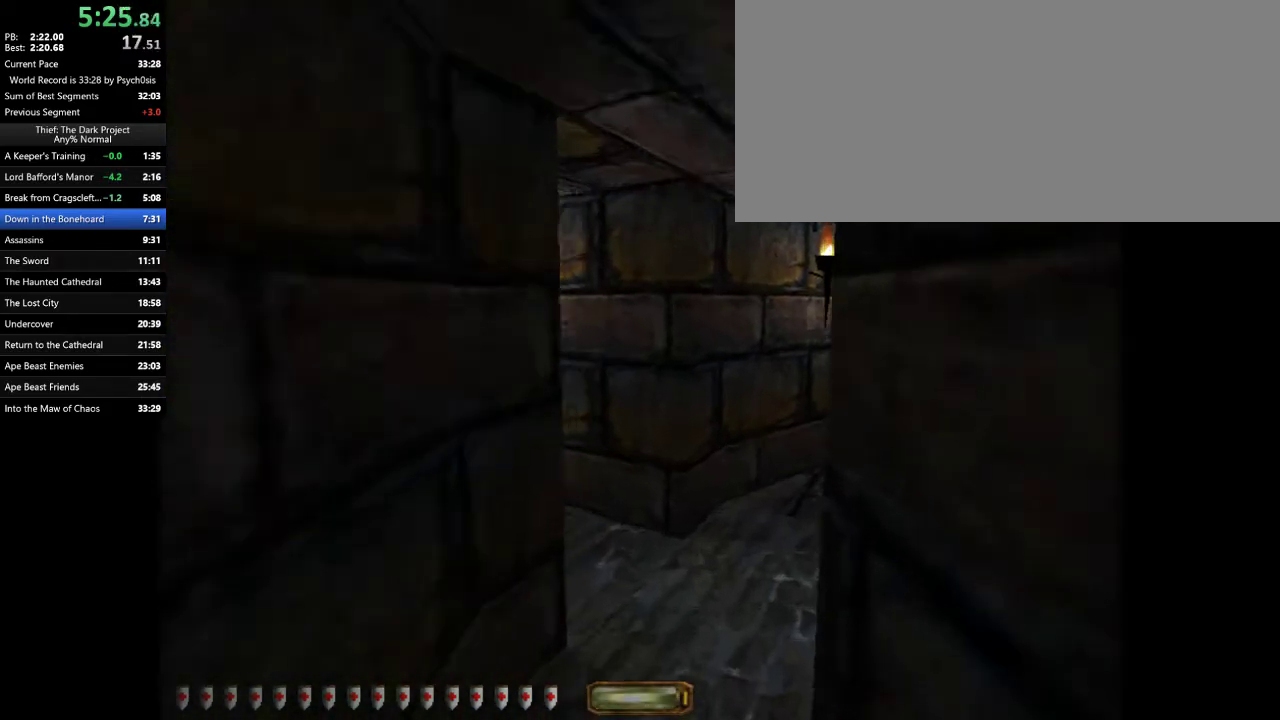
{"keys": ["d", "w"], "mouse": [], "events": []}
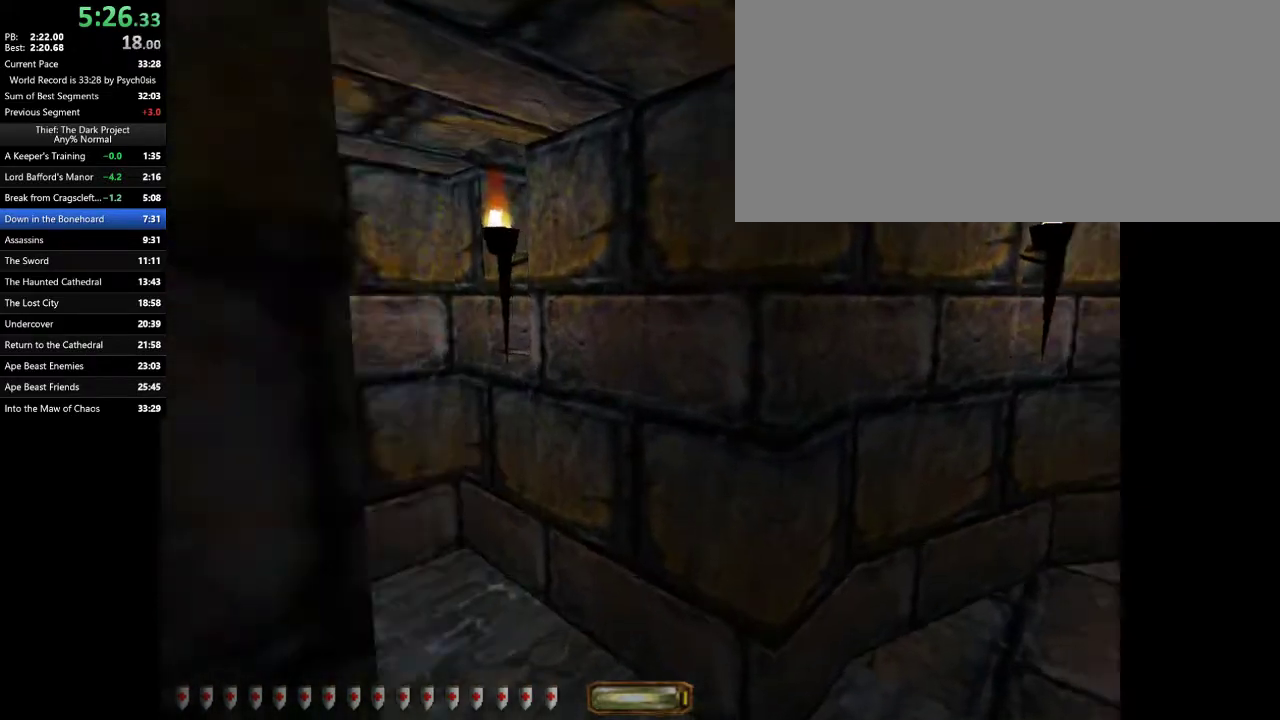
{"keys": ["d", "w"], "mouse": [], "events": []}
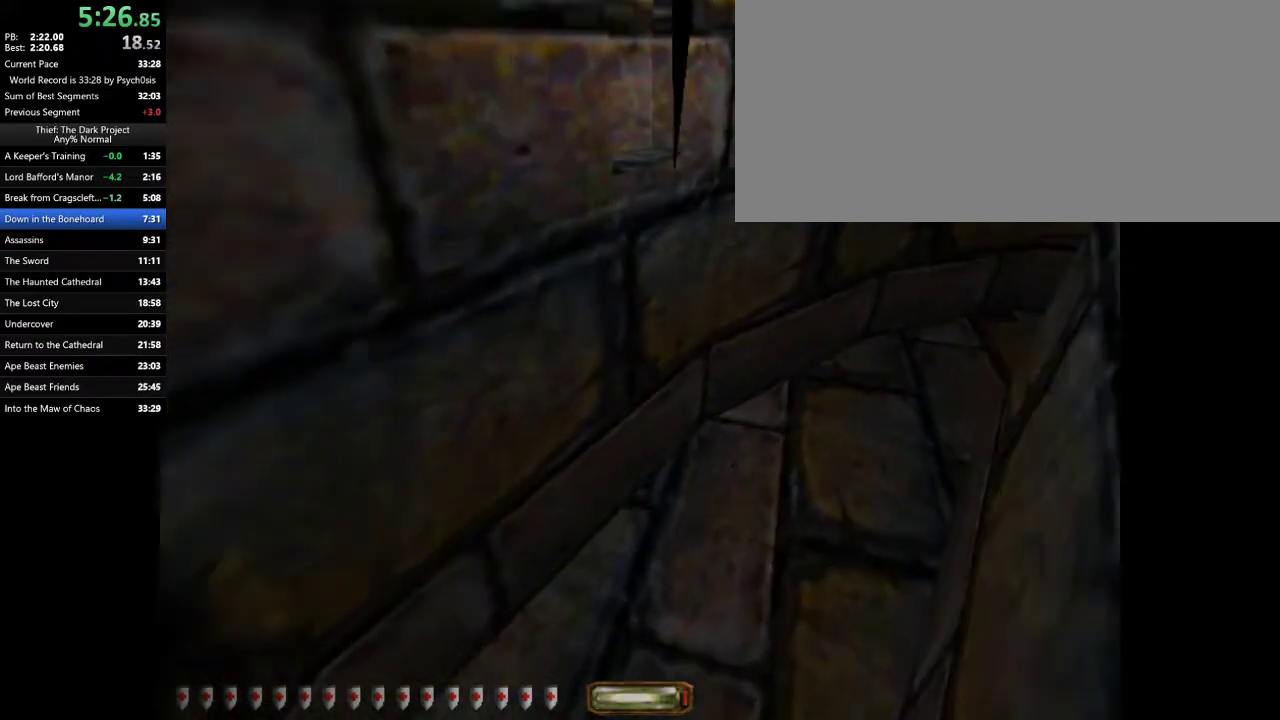
{"keys": ["d", "w"], "mouse": [], "events": []}
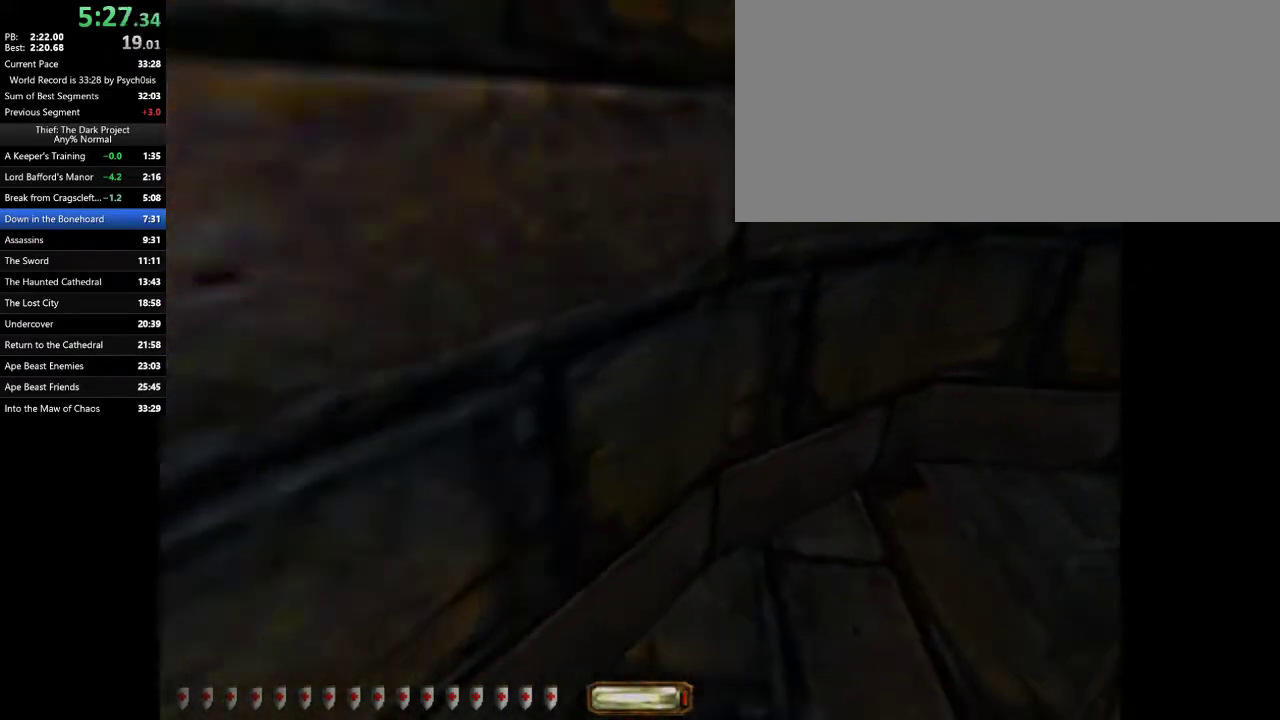
{"keys": ["d", "w"], "mouse": [], "events": []}